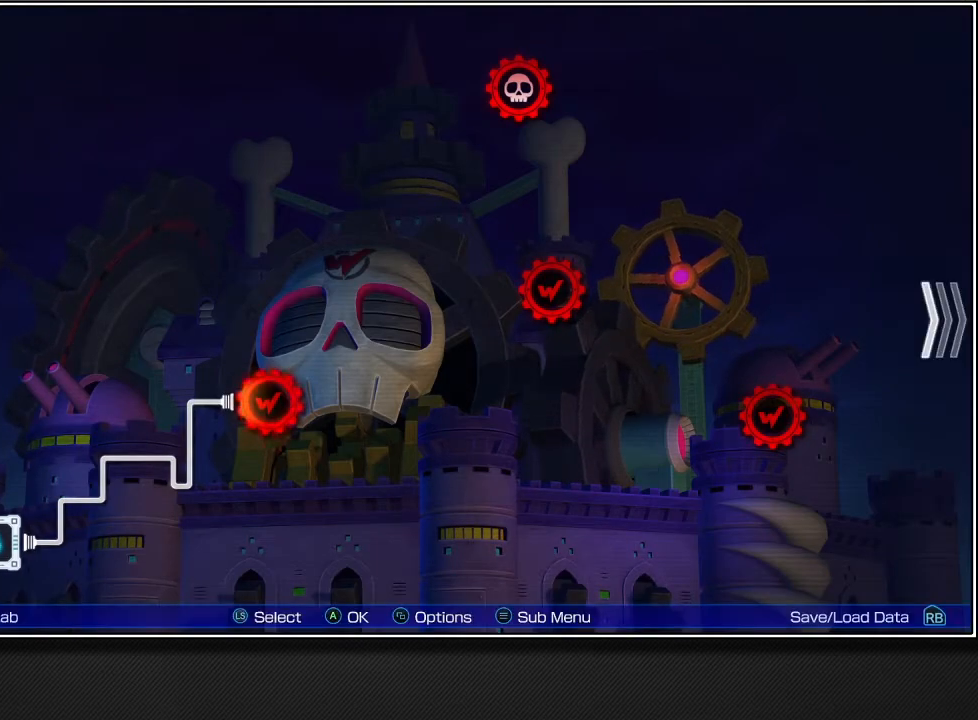
Gameplay with a controller (PlayStation layout); each line is a JSON object with the inputs held at the frame after it. "events" lists button and stick changes between this image and that frame as [ms after this image, input, new state], when the widget could be followed in between.
{"buttons": [], "left_stick": "center", "right_stick": "center", "events": [[167, "CROSS", "down"], [267, "CROSS", "up"]]}
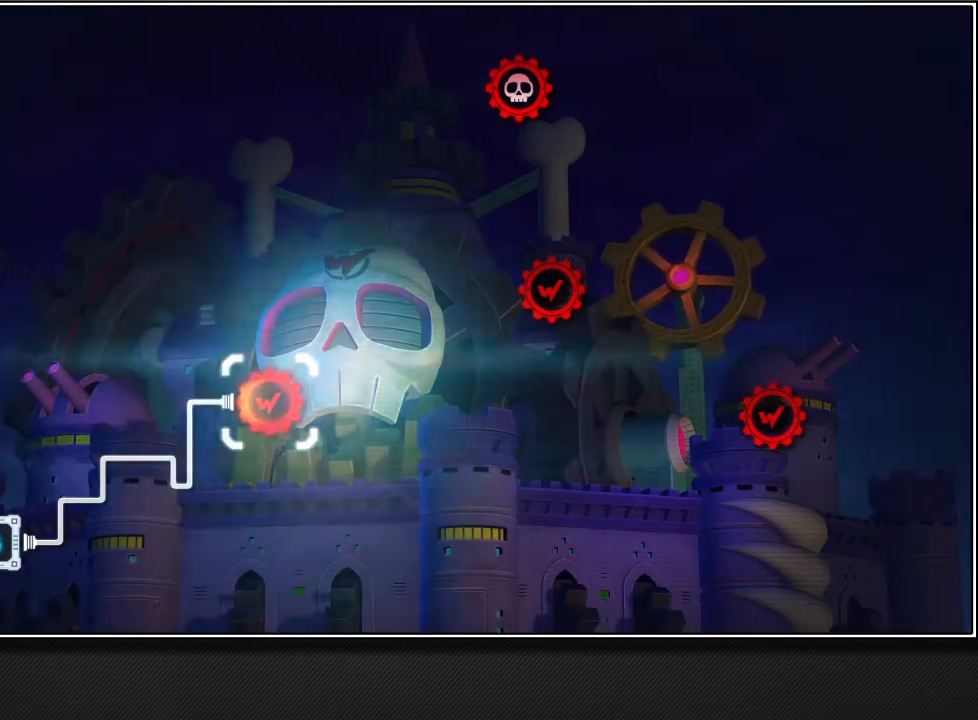
{"buttons": [], "left_stick": "center", "right_stick": "center", "events": []}
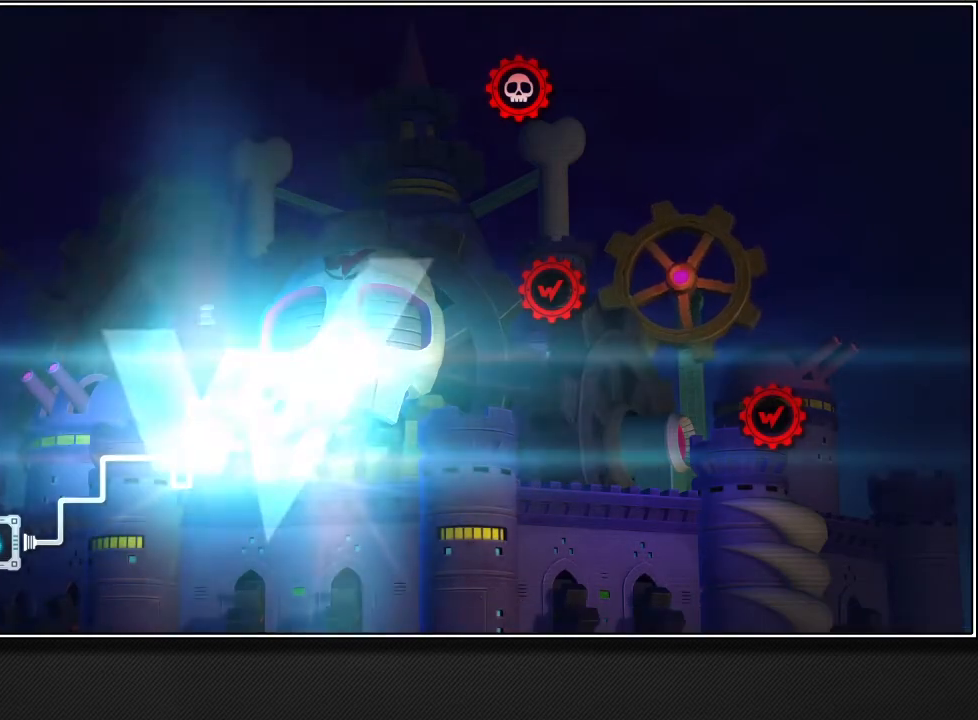
{"buttons": [], "left_stick": "center", "right_stick": "center", "events": []}
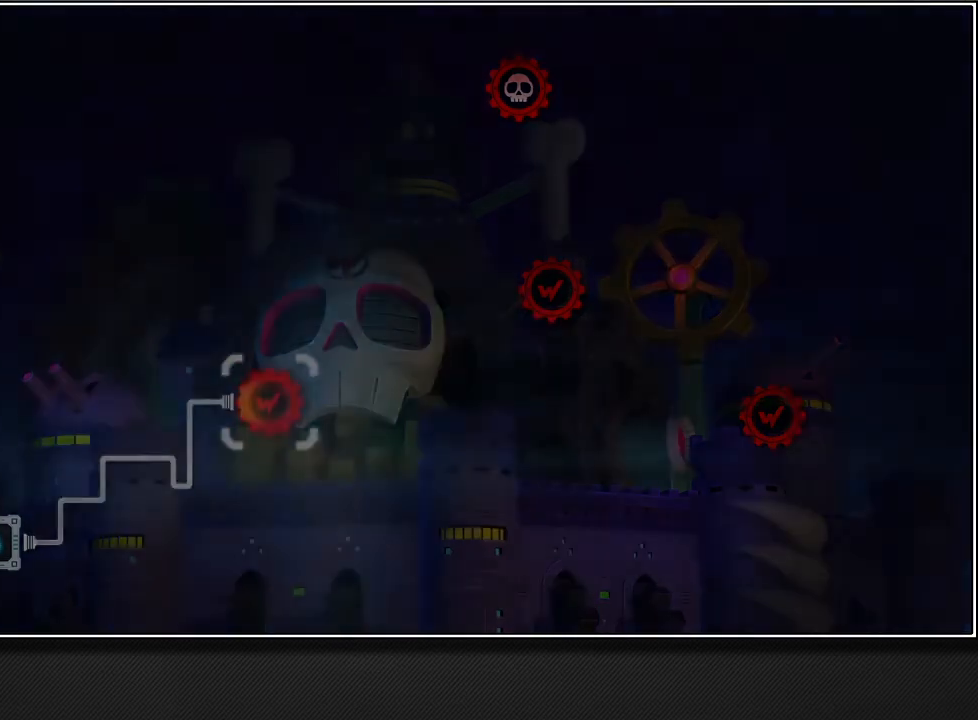
{"buttons": [], "left_stick": "center", "right_stick": "center", "events": []}
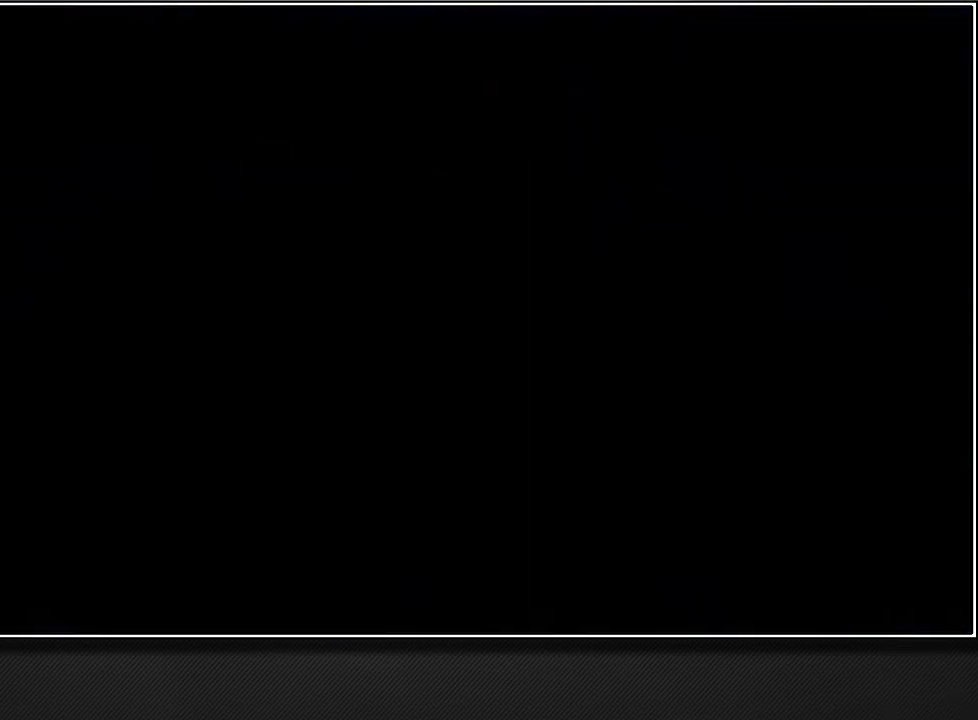
{"buttons": [], "left_stick": "center", "right_stick": "center", "events": []}
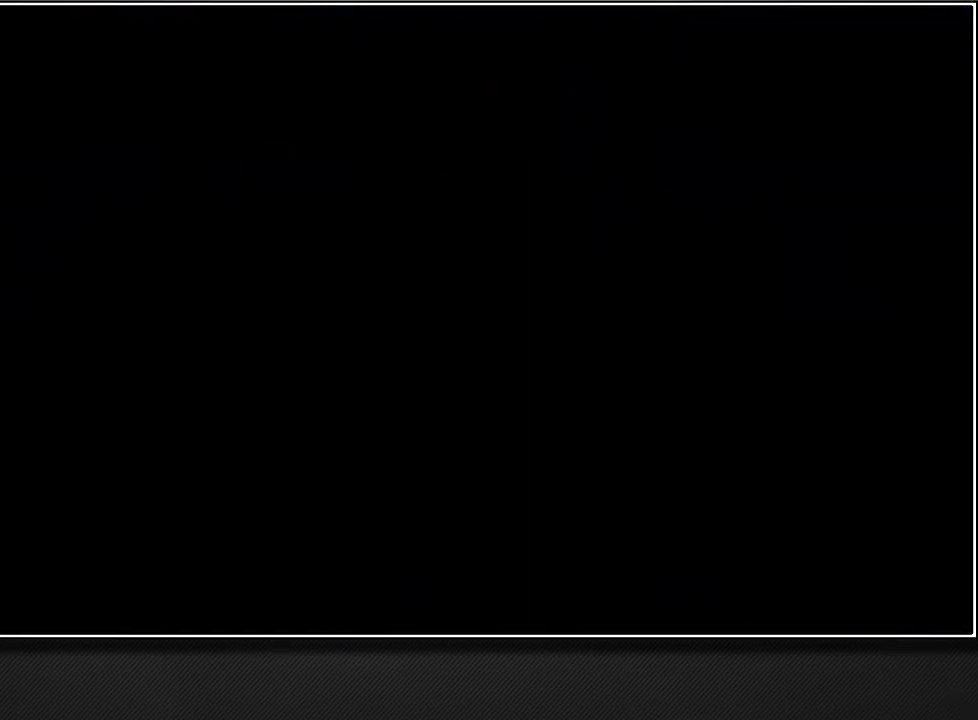
{"buttons": [], "left_stick": "center", "right_stick": "center", "events": []}
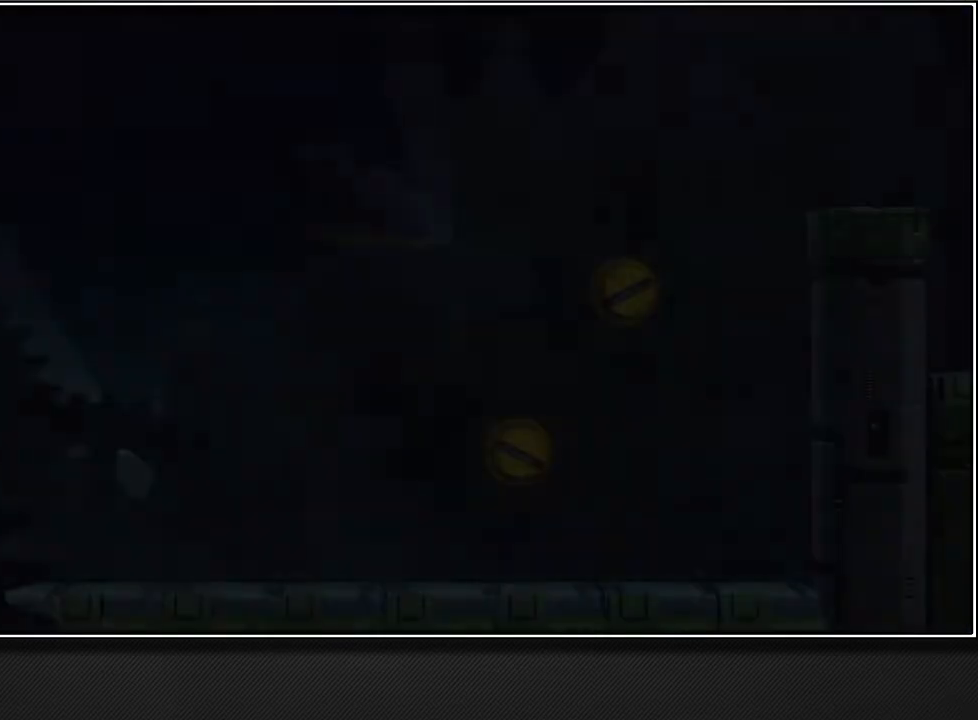
{"buttons": [], "left_stick": "center", "right_stick": "center", "events": []}
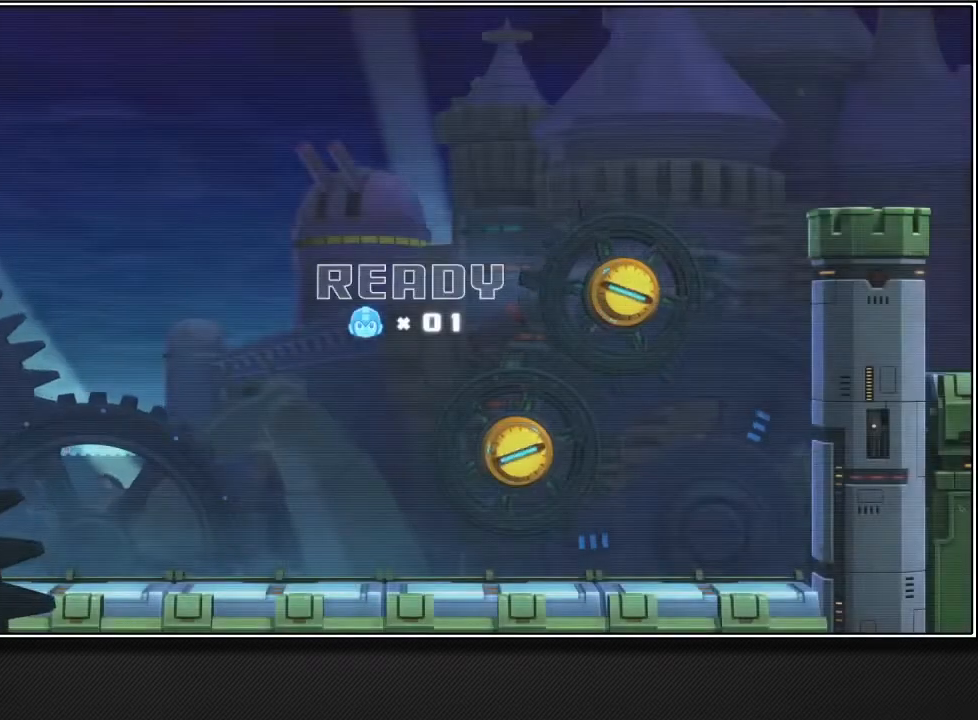
{"buttons": [], "left_stick": "center", "right_stick": "center", "events": []}
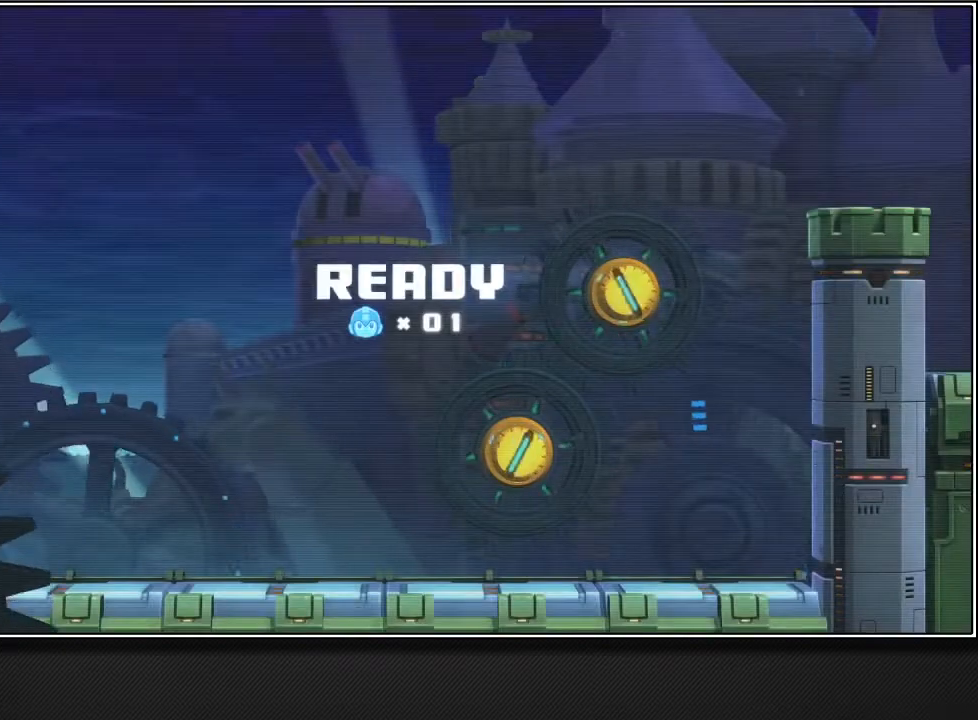
{"buttons": [], "left_stick": "center", "right_stick": "center", "events": []}
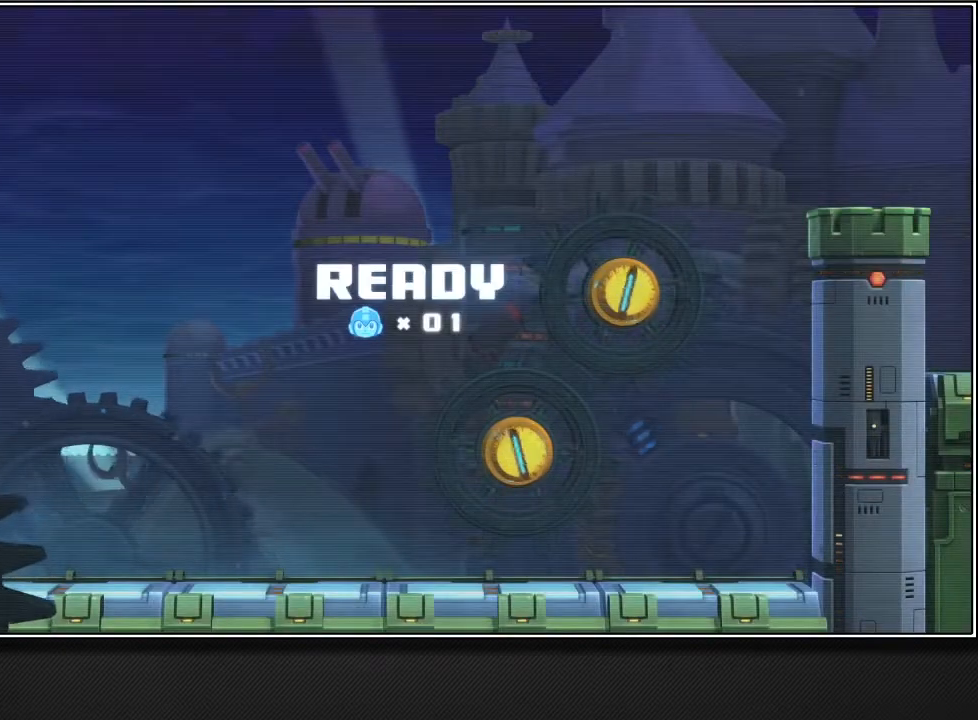
{"buttons": [], "left_stick": "center", "right_stick": "center", "events": []}
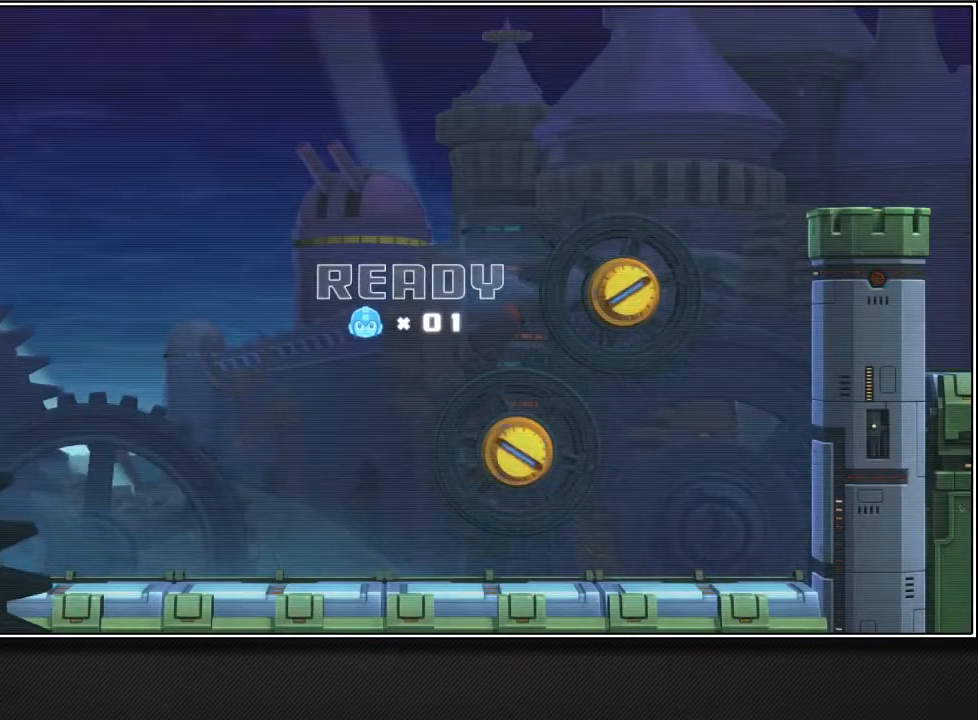
{"buttons": [], "left_stick": "center", "right_stick": "center", "events": []}
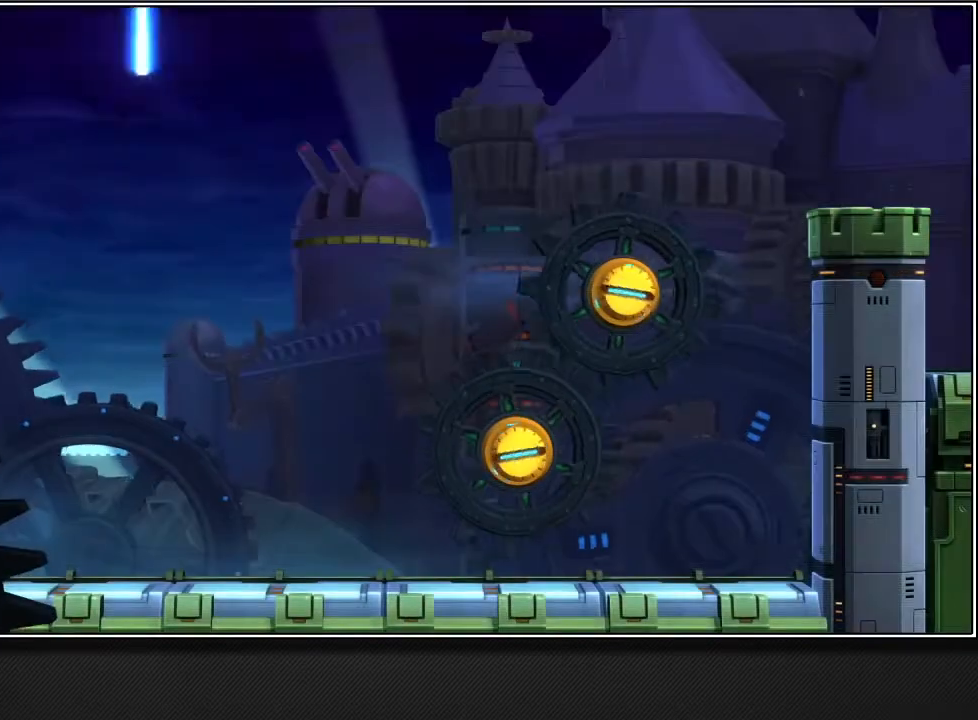
{"buttons": [], "left_stick": "up-right", "right_stick": "center", "events": [[117, "SQUARE", "down"], [183, "SQUARE", "up"], [267, "SQUARE", "down"], [350, "SQUARE", "up"], [417, "SQUARE", "down"], [467, "SQUARE", "up"], [483, "left_stick", "up-right"]]}
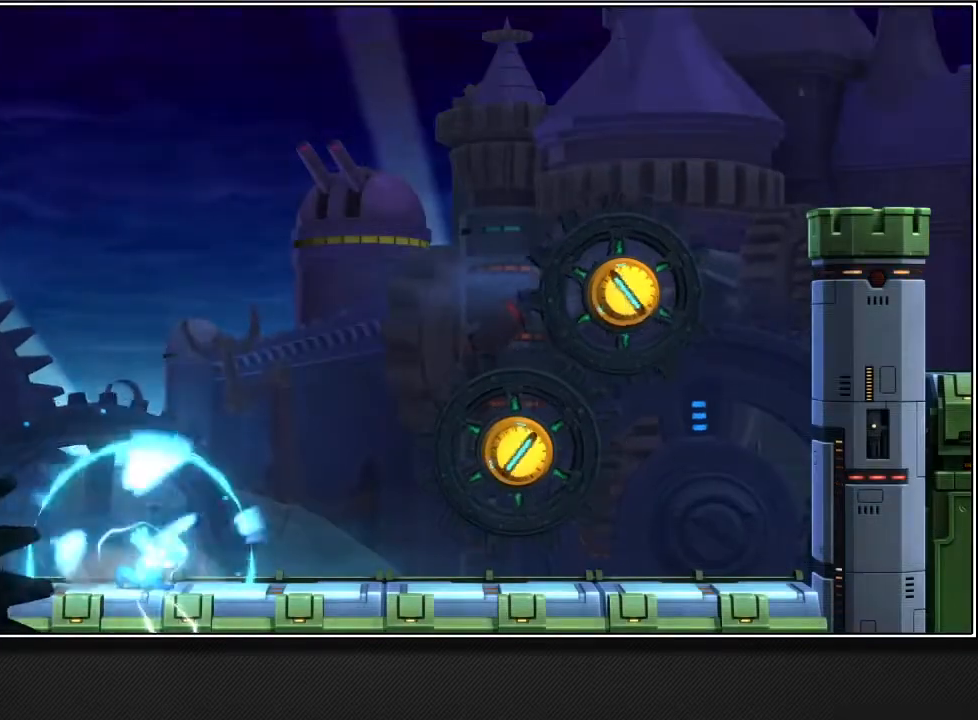
{"buttons": [], "left_stick": "up-right", "right_stick": "center", "events": [[67, "SQUARE", "down"], [133, "SQUARE", "up"], [267, "L2", "down"], [383, "L2", "up"]]}
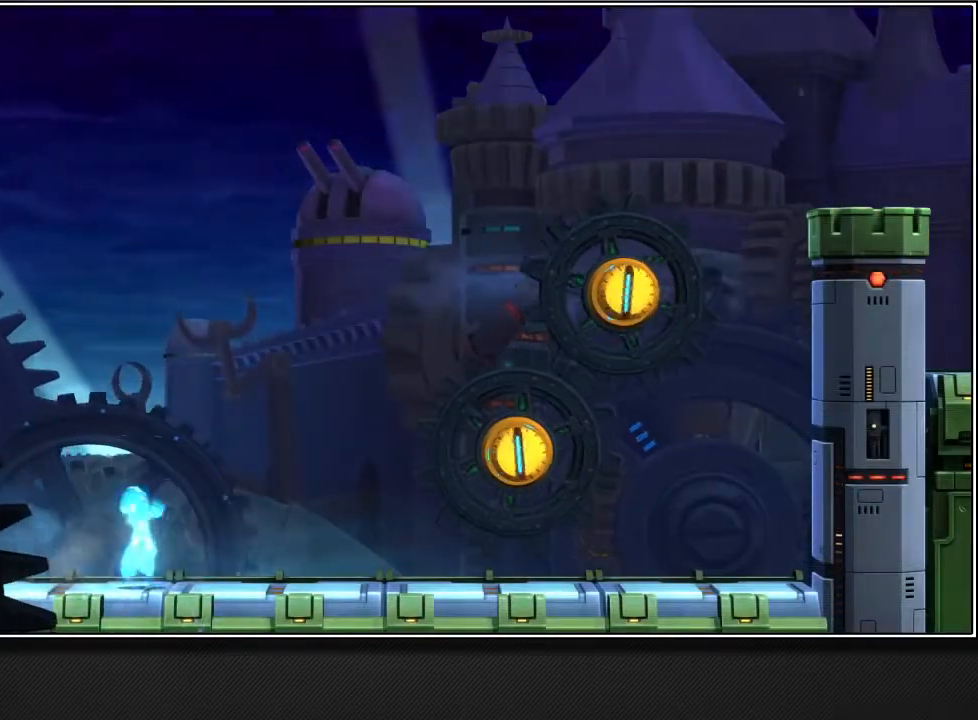
{"buttons": [], "left_stick": "up-right", "right_stick": "center", "events": []}
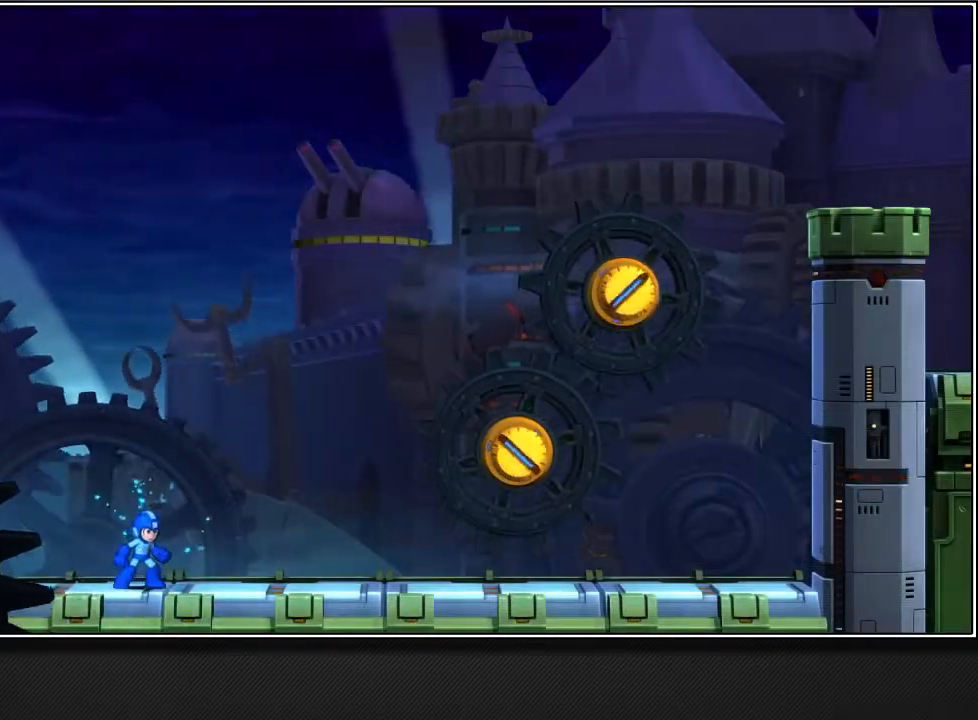
{"buttons": [], "left_stick": "up-right", "right_stick": "center", "events": []}
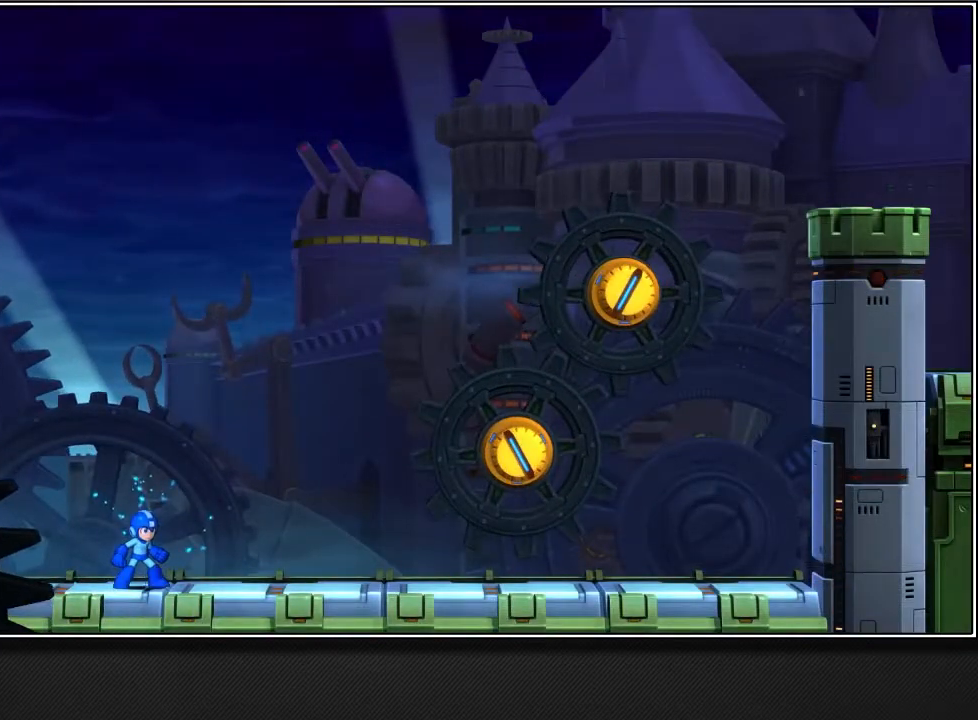
{"buttons": [], "left_stick": "up-right", "right_stick": "center", "events": []}
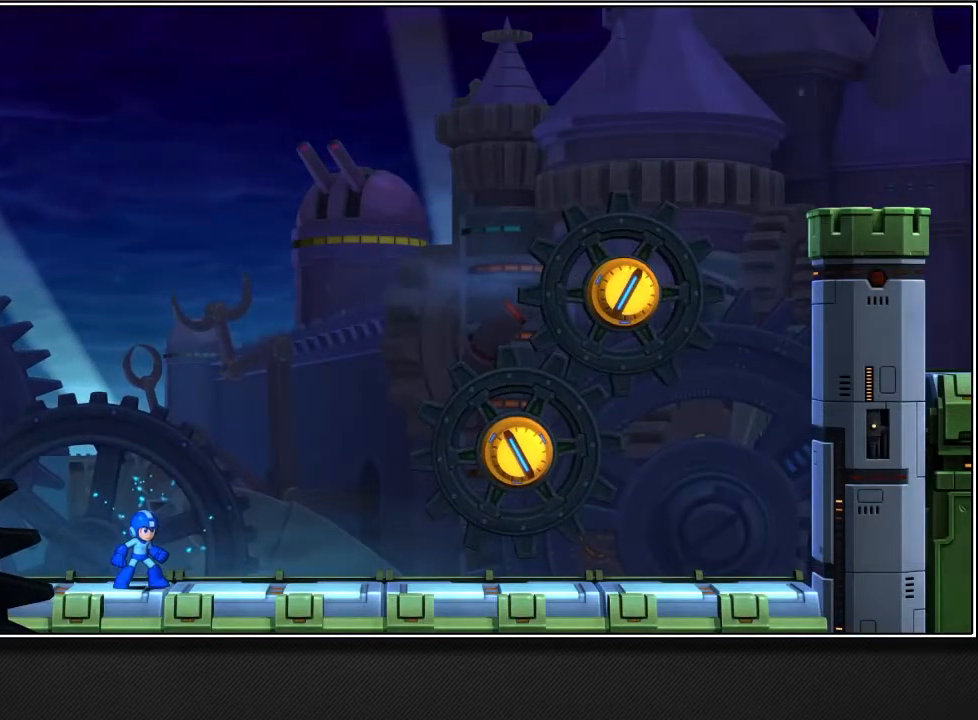
{"buttons": [], "left_stick": "up-right", "right_stick": "center", "events": []}
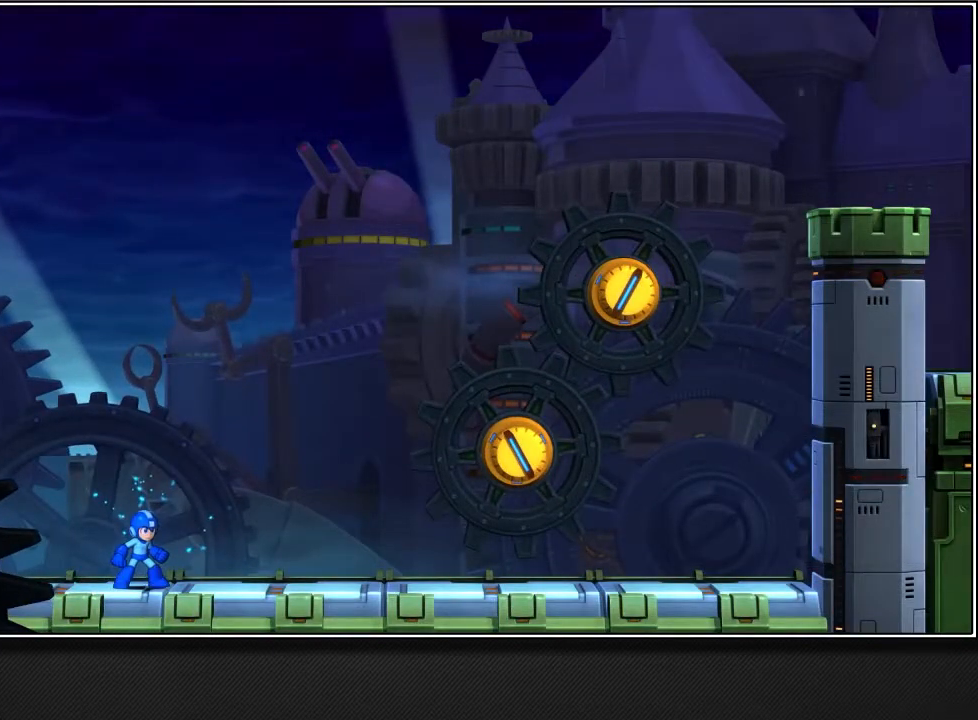
{"buttons": [], "left_stick": "up-right", "right_stick": "center", "events": []}
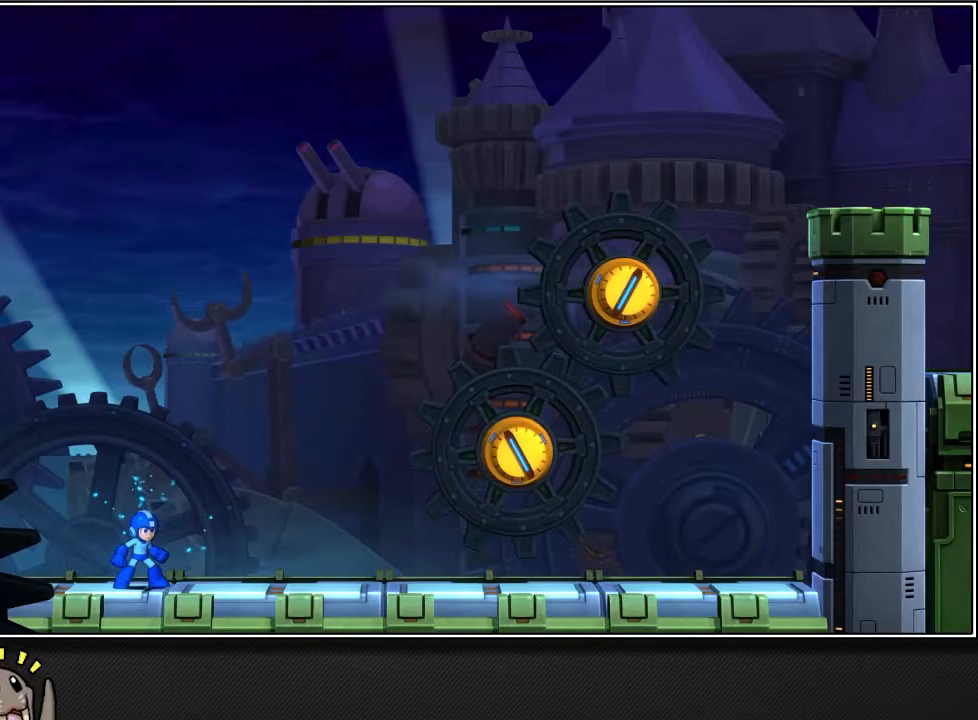
{"buttons": [], "left_stick": "up-right", "right_stick": "center", "events": []}
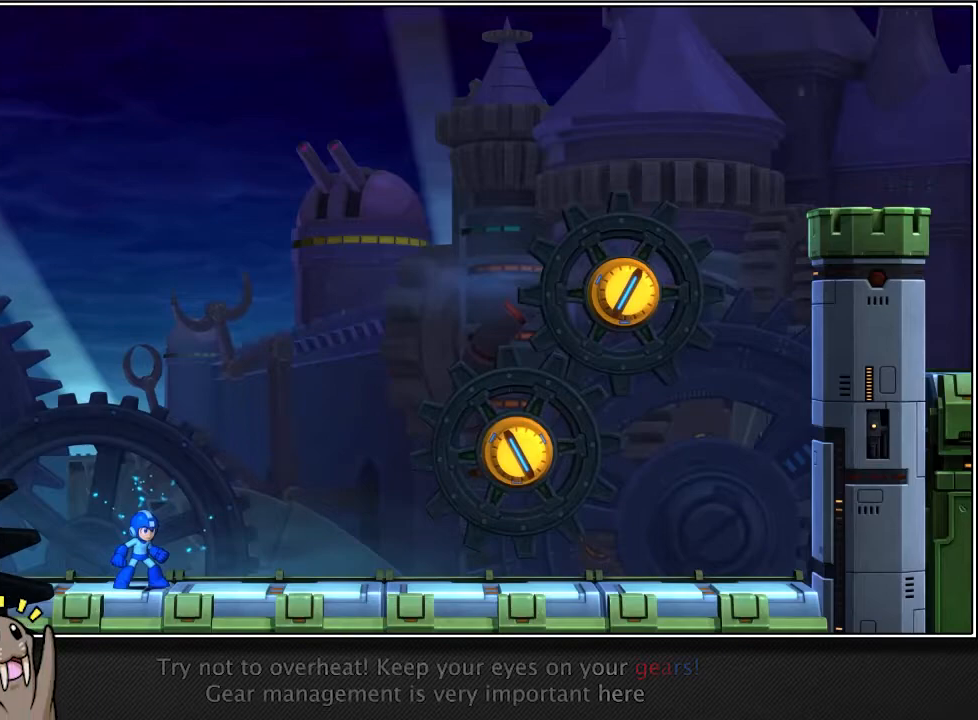
{"buttons": [], "left_stick": "up-right", "right_stick": "center", "events": []}
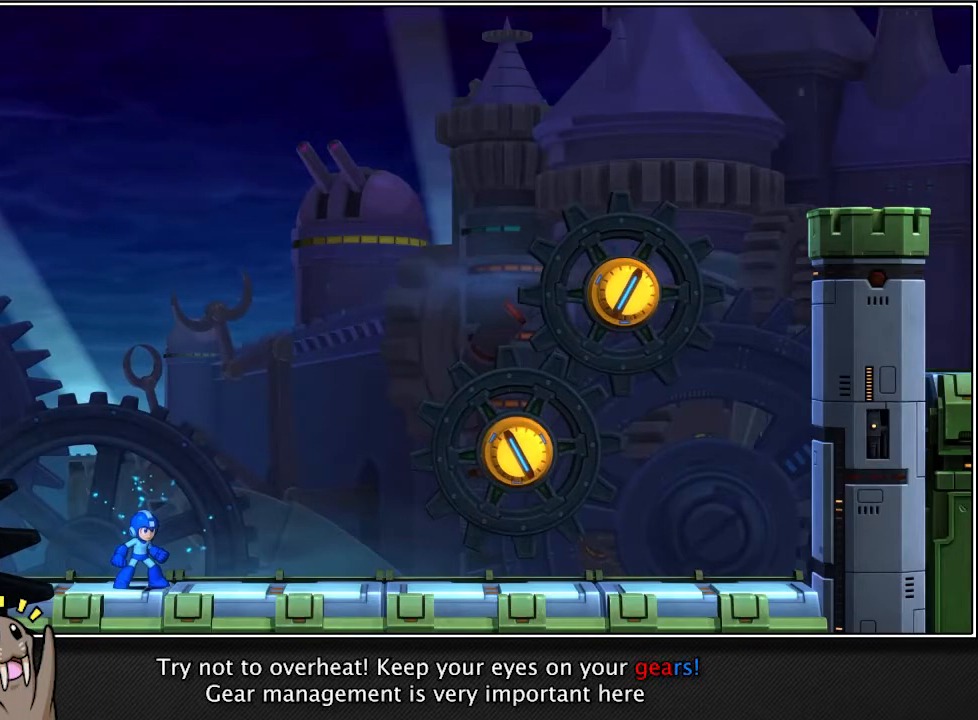
{"buttons": [], "left_stick": "up-right", "right_stick": "center", "events": []}
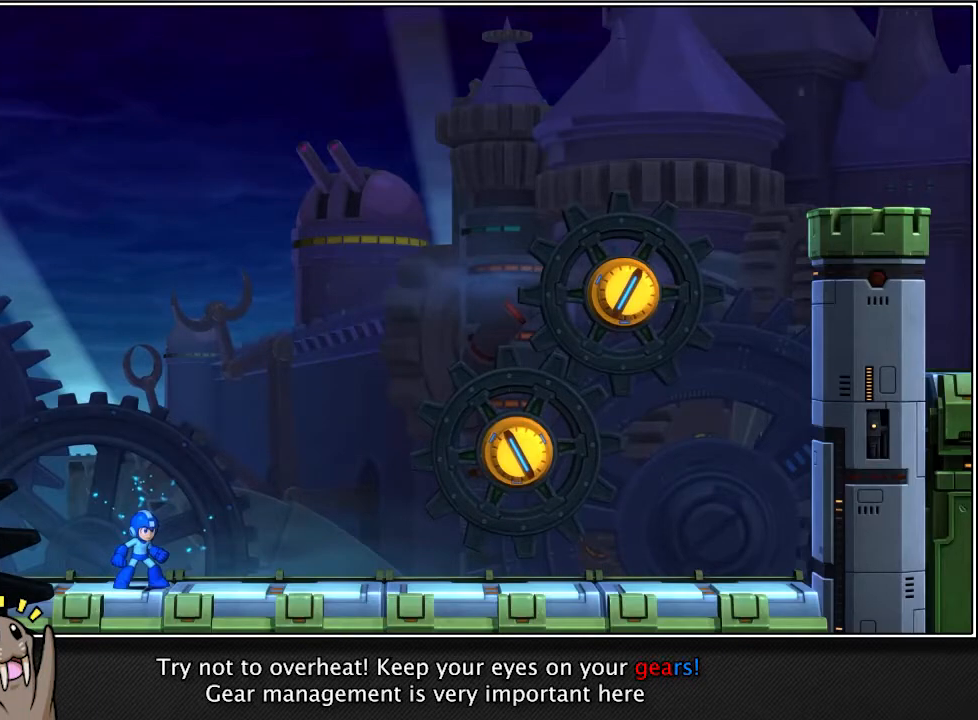
{"buttons": [], "left_stick": "up-right", "right_stick": "center", "events": []}
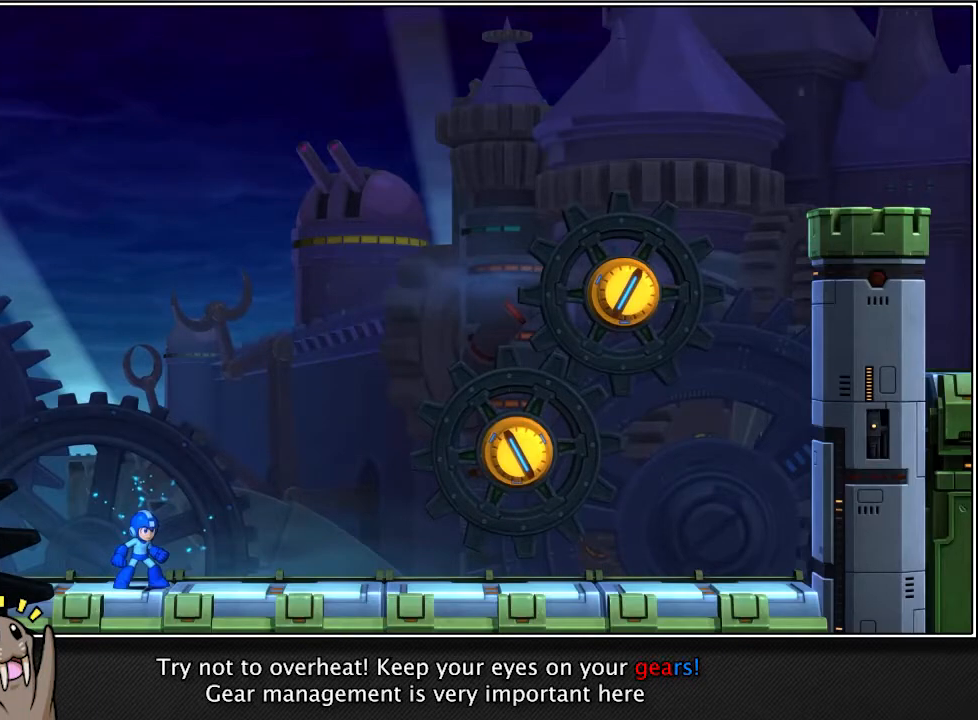
{"buttons": [], "left_stick": "up-right", "right_stick": "center", "events": []}
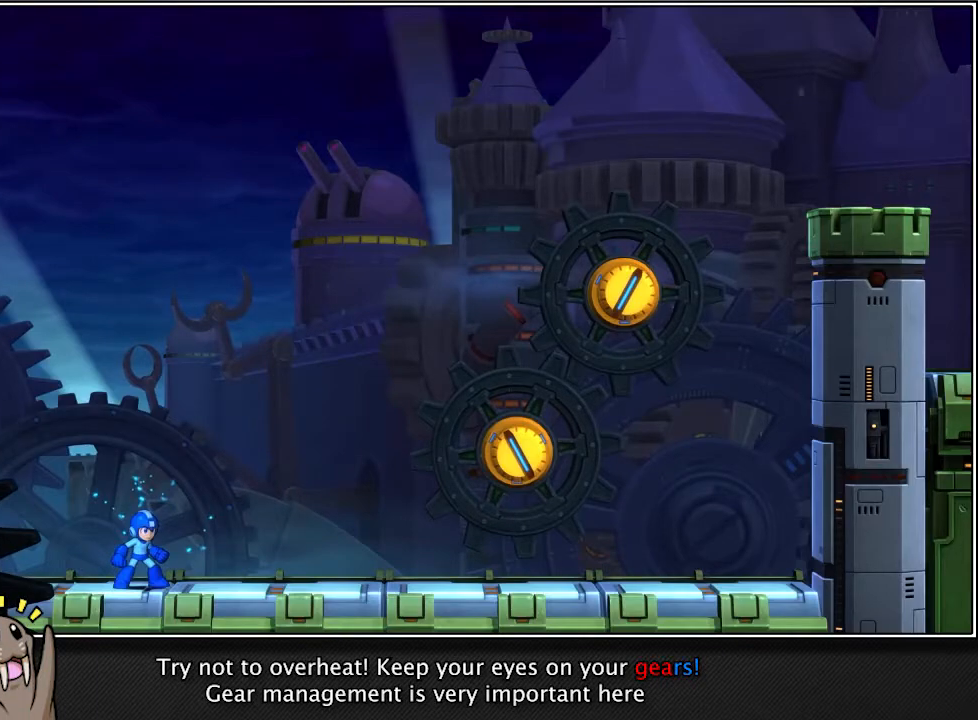
{"buttons": [], "left_stick": "up-right", "right_stick": "center", "events": []}
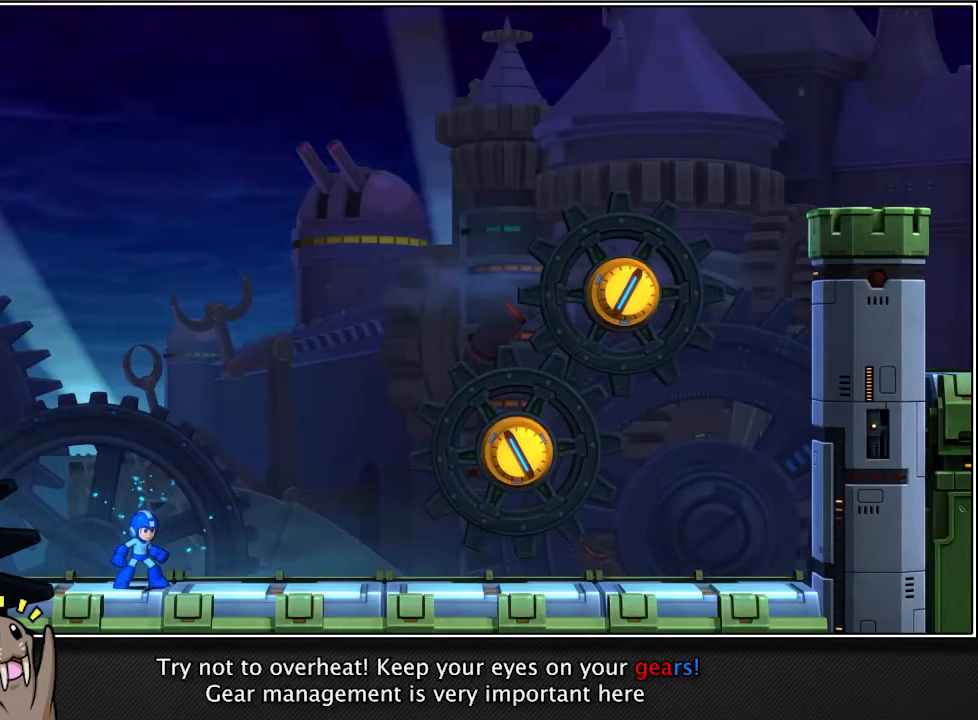
{"buttons": [], "left_stick": "up-right", "right_stick": "center", "events": []}
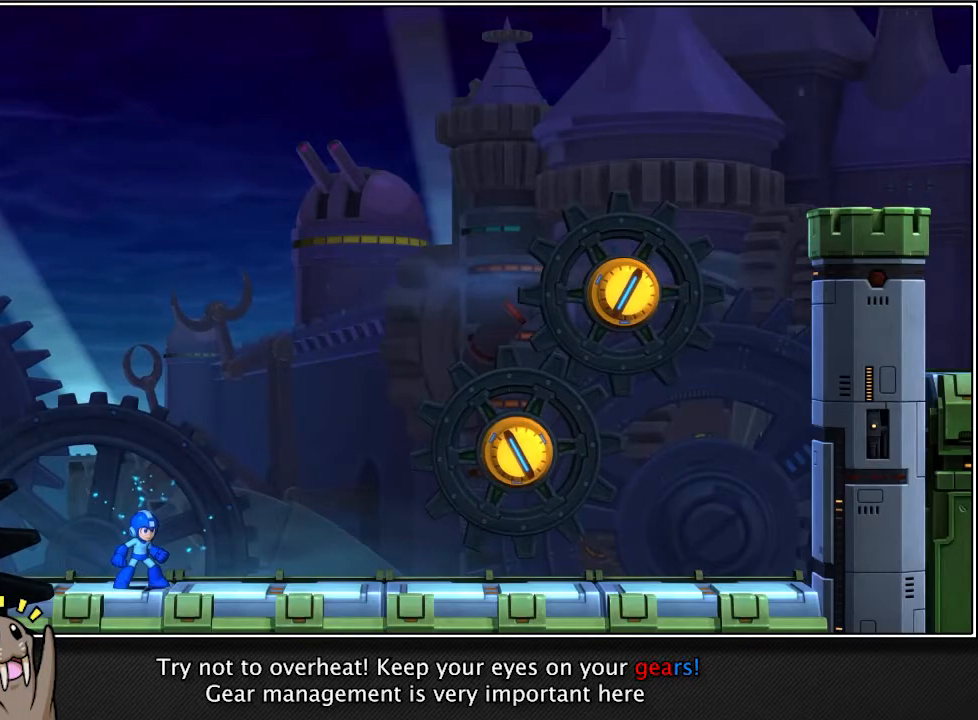
{"buttons": [], "left_stick": "up-right", "right_stick": "center", "events": []}
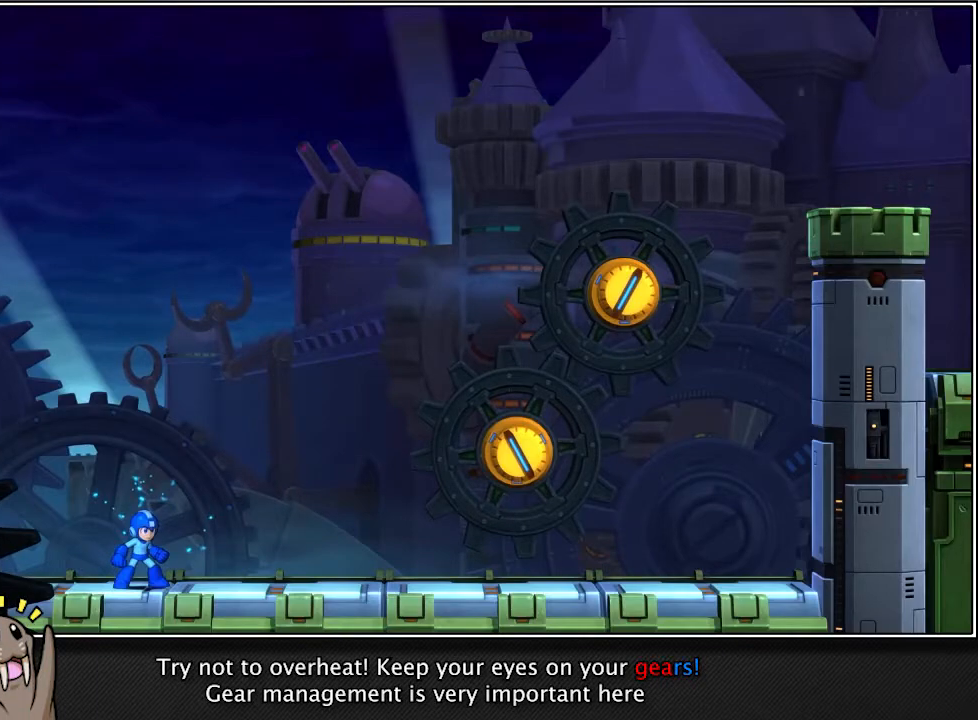
{"buttons": [], "left_stick": "up-right", "right_stick": "center", "events": []}
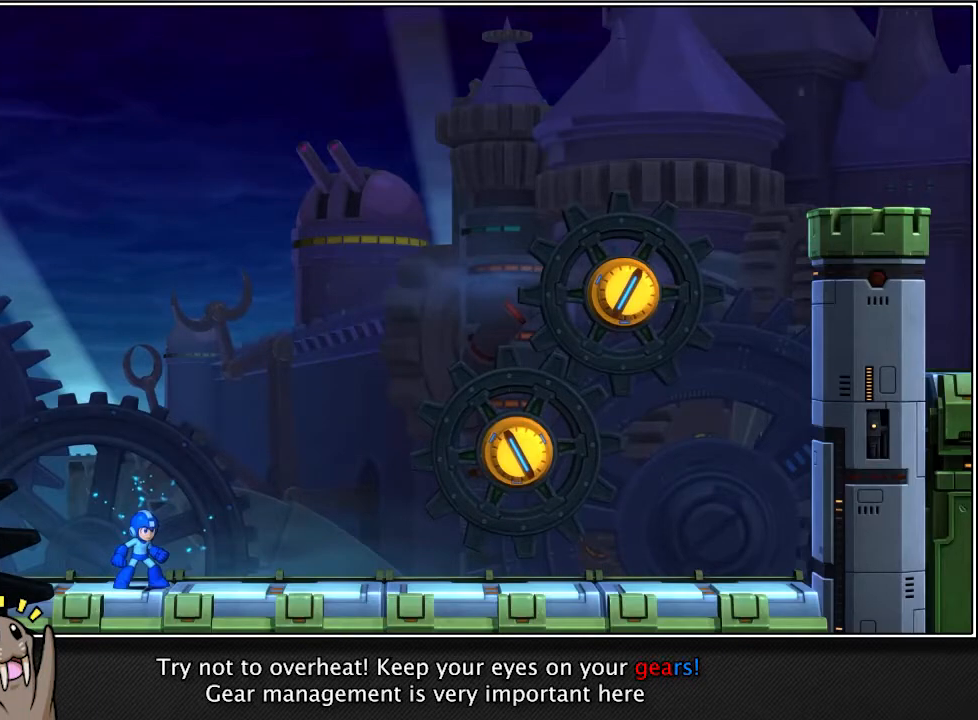
{"buttons": [], "left_stick": "up-right", "right_stick": "center", "events": []}
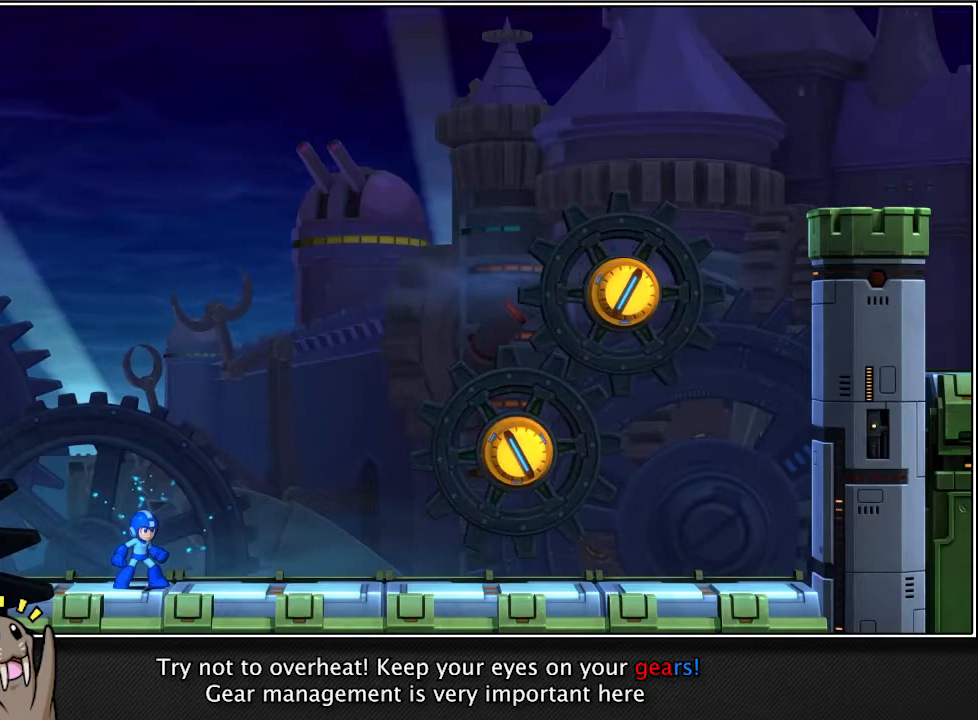
{"buttons": [], "left_stick": "up-right", "right_stick": "center", "events": []}